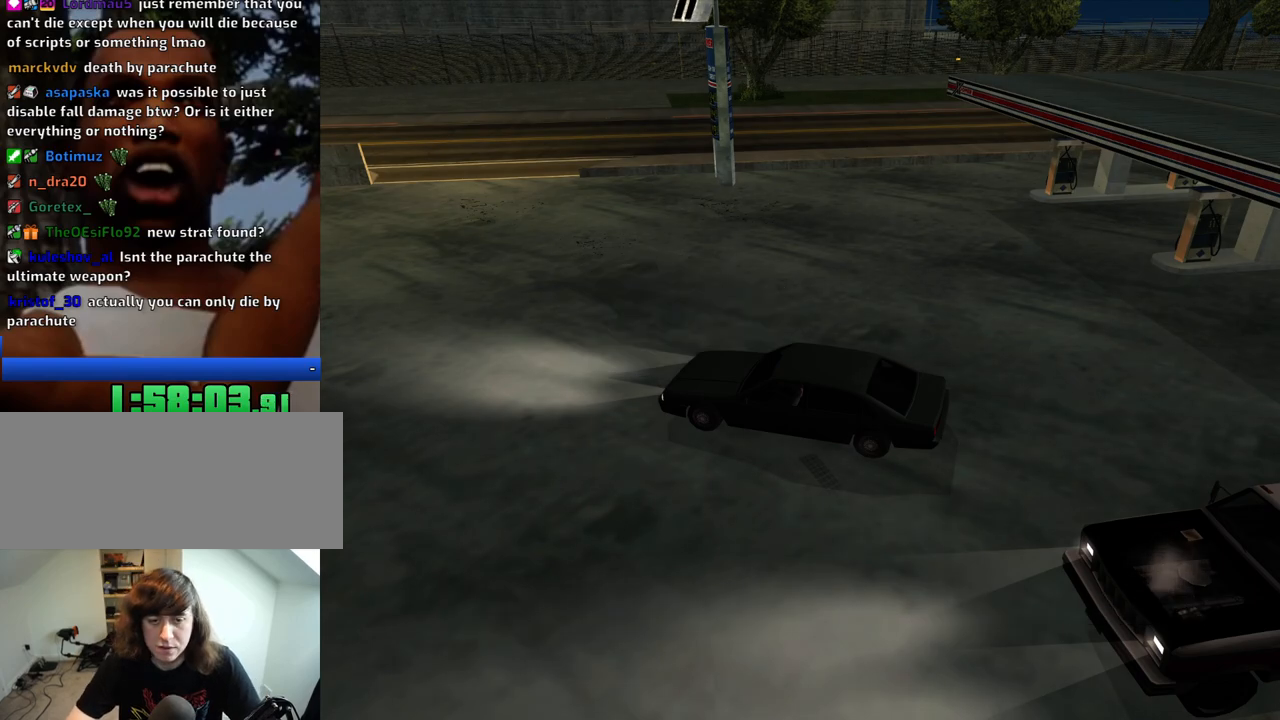
Gameplay with keyboard and mouse; each line is a JSON object with the keys and mouse buttons held at the frame after it. "events" lists presses ("down") and releases ("up") of "1", "2", "3", "4", "5", "6", "8", "a", "alt", "c", "ctrl", "d", "down", "e", "escape", "f", "f1", "f2", "f3", "g", "h", "left", "num2", "q", "r", "right", "s", "shift", "space", "t", "tab", "up", "v", "w", "x", "z", "mouse_left", "mouse_middle", "mouse_right", "mouse_wheel_up" and "mouse_wheel_down" between this image and that frame as [ms after this image, input, new state], when the widget could be followed in between. "mouse_left", "mouse_middle", "mouse_right", "mouse_wheel_up", "mouse_wheel_down" = the "left", "middle", "right", "wheel_up", "wheel_down" buttons of the "mouse" list. No other keys are recorded. Mouse movement is not recorded.
{"keys": ["d", "s"], "mouse": [], "events": [[16, "mouse_left", "down"], [16, "mouse_right", "down"], [66, "mouse_left", "up"], [66, "mouse_right", "up"], [66, "space", "up"]]}
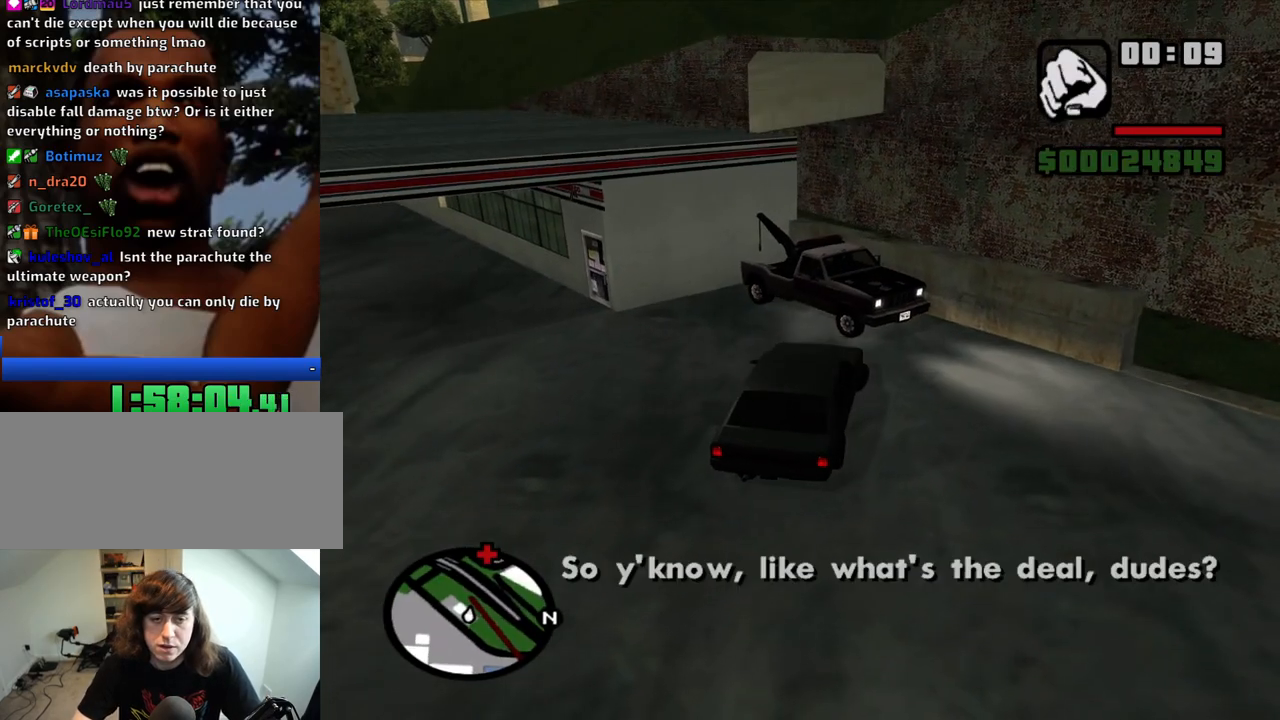
{"keys": ["a", "w"], "mouse": [], "events": [[316, "s", "up"], [400, "a", "down"], [400, "w", "down"], [450, "d", "up"]]}
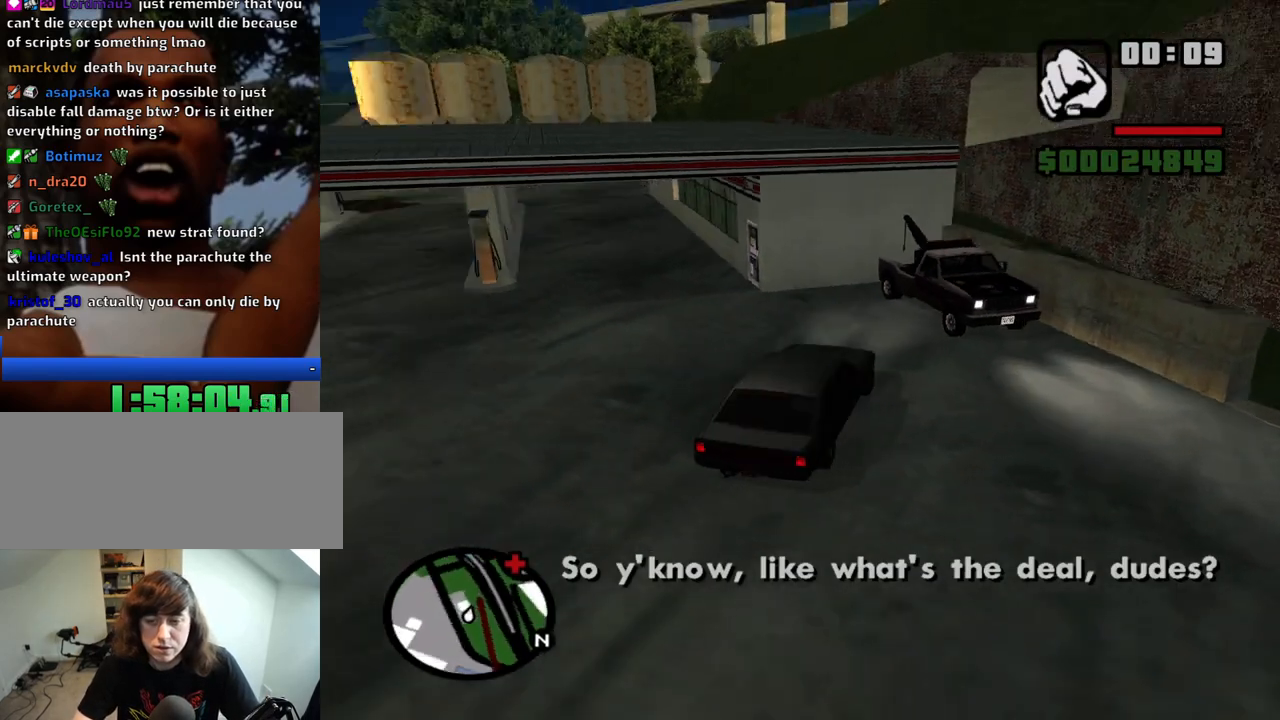
{"keys": ["a", "w"], "mouse": [], "events": []}
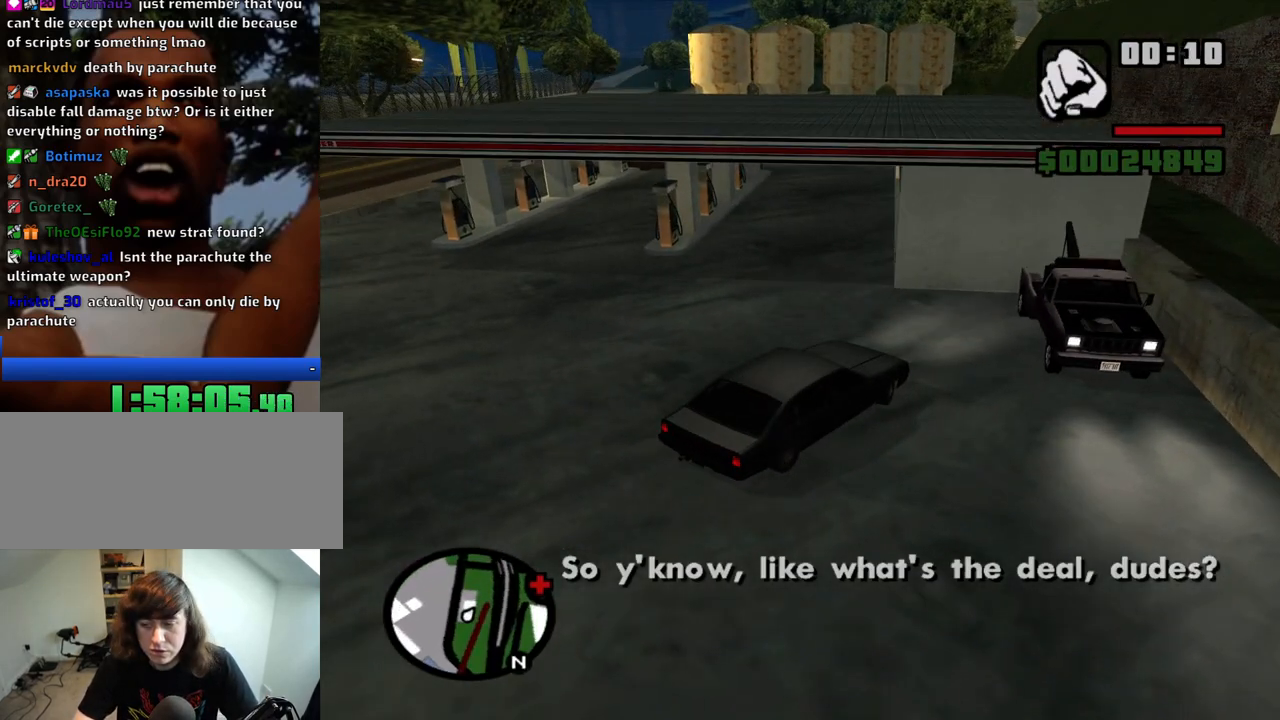
{"keys": ["a", "w"], "mouse": [], "events": []}
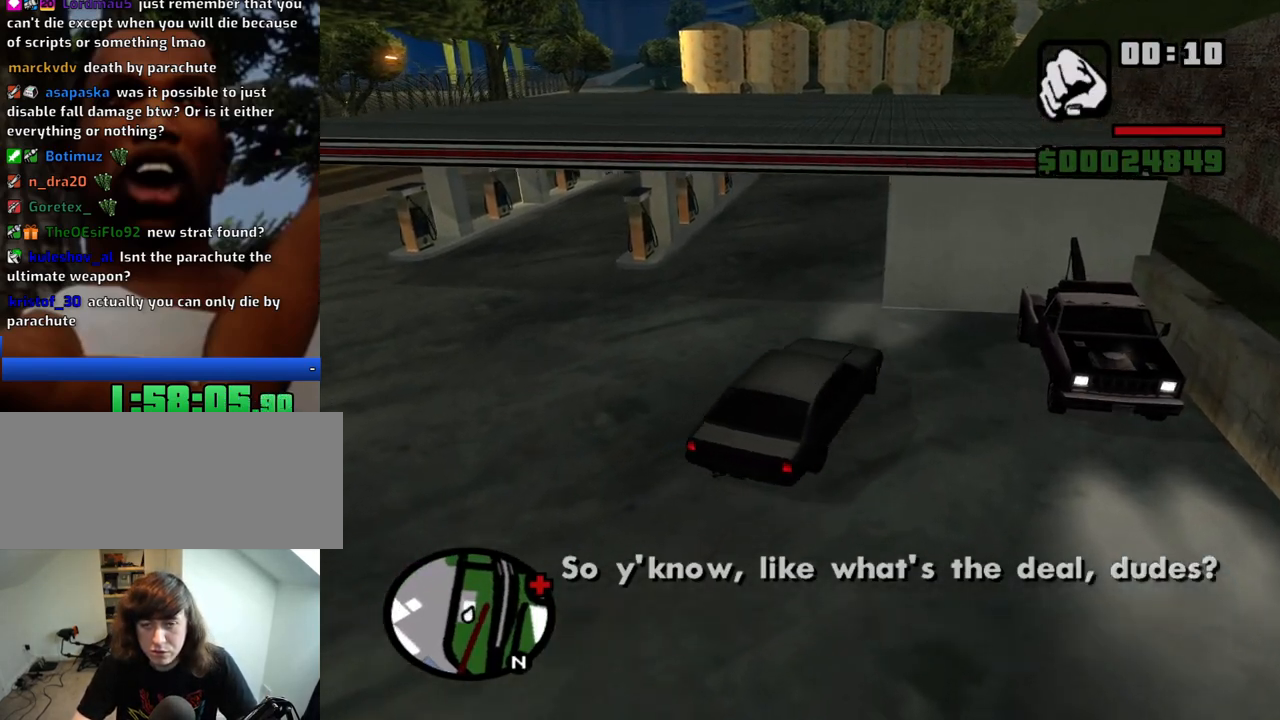
{"keys": ["w"], "mouse": [], "events": [[216, "a", "up"]]}
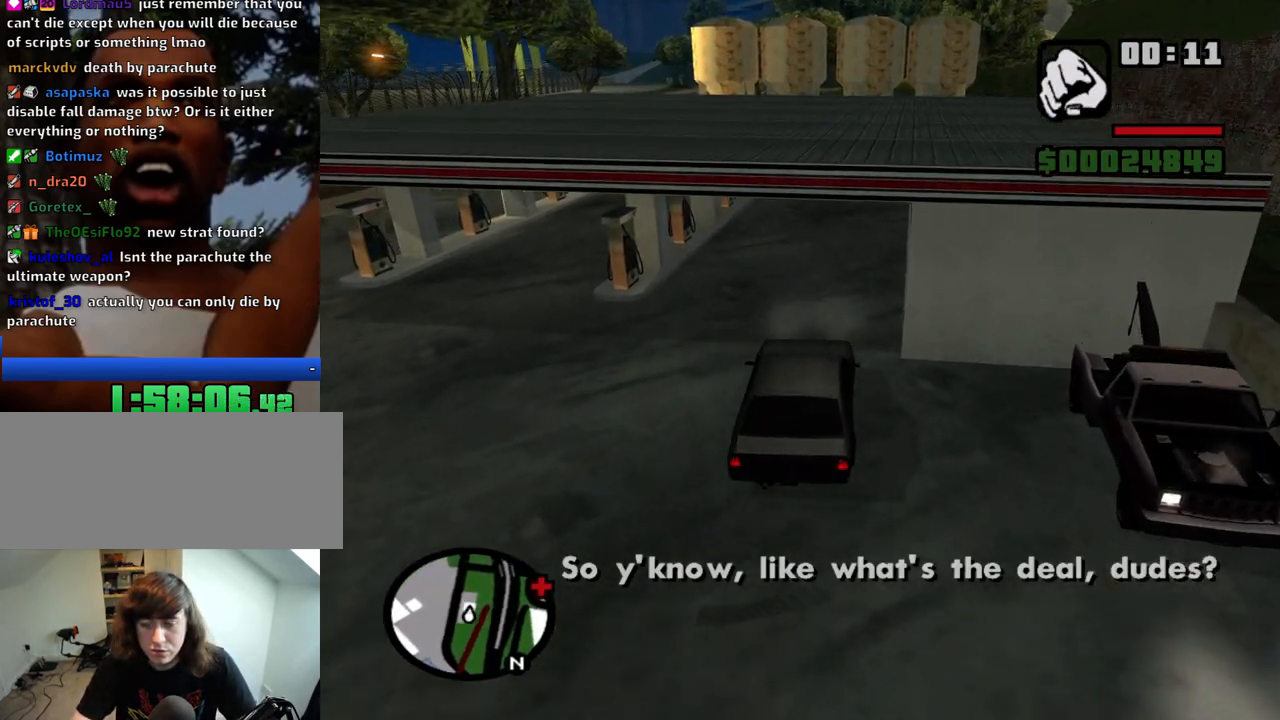
{"keys": ["w"], "mouse": [], "events": [[416, "d", "down"], [466, "d", "up"]]}
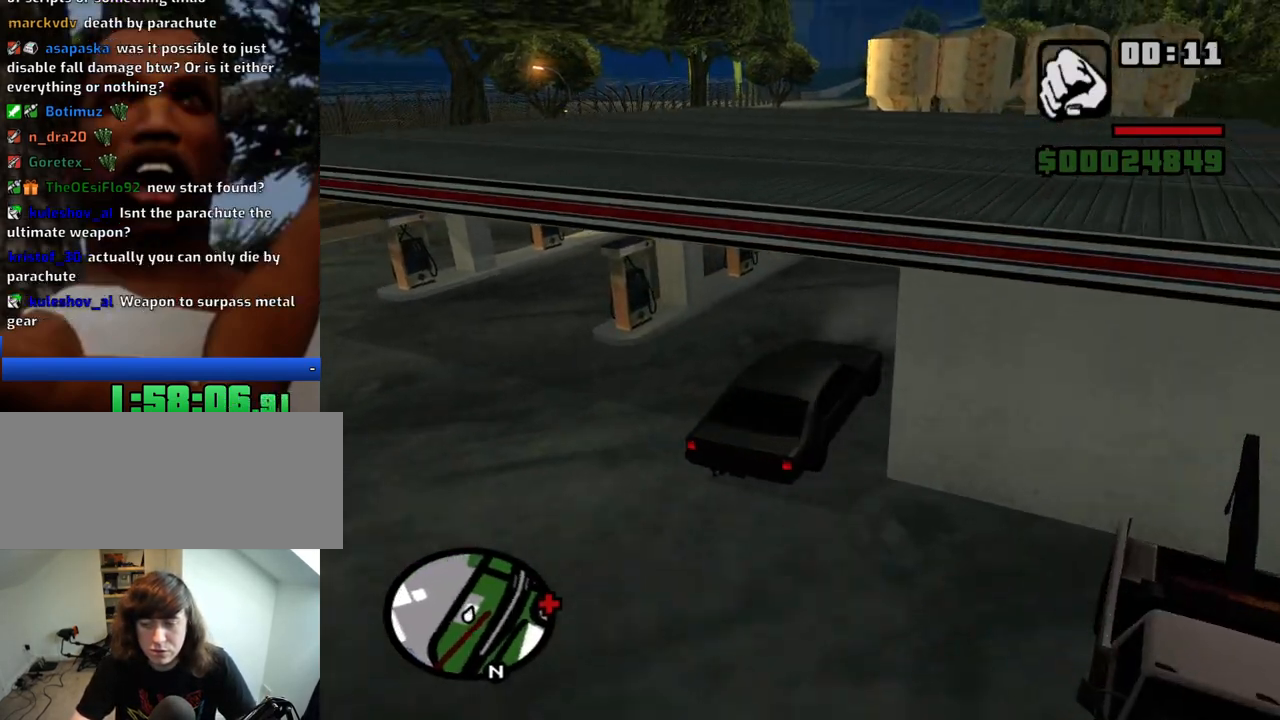
{"keys": ["w"], "mouse": [], "events": []}
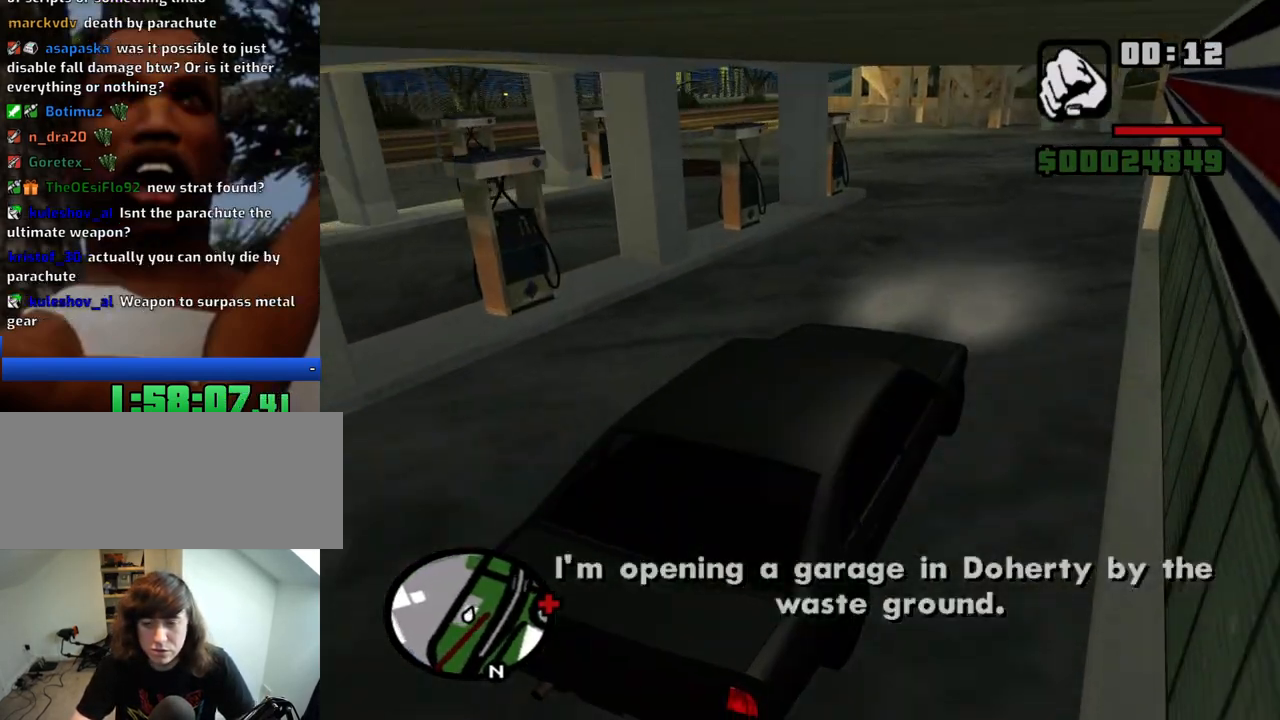
{"keys": ["a", "w"], "mouse": [], "events": [[316, "a", "down"]]}
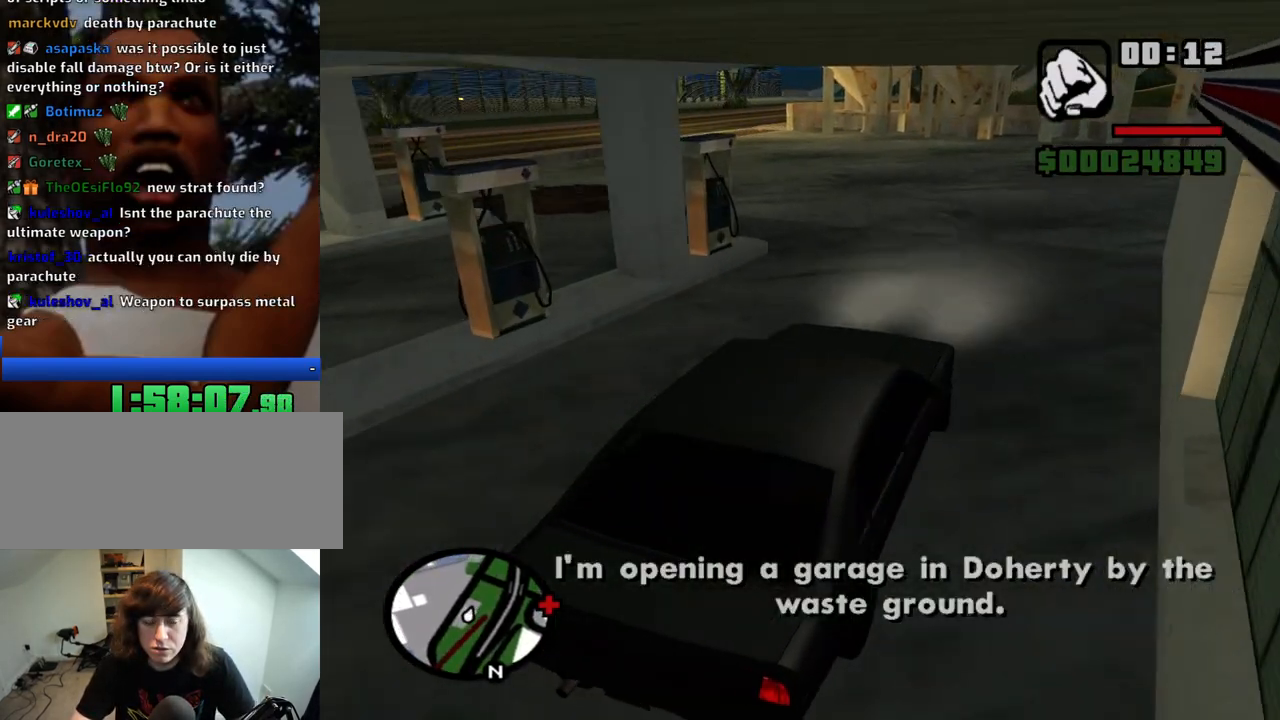
{"keys": ["a", "w"], "mouse": [], "events": [[333, "a", "up"], [466, "a", "down"]]}
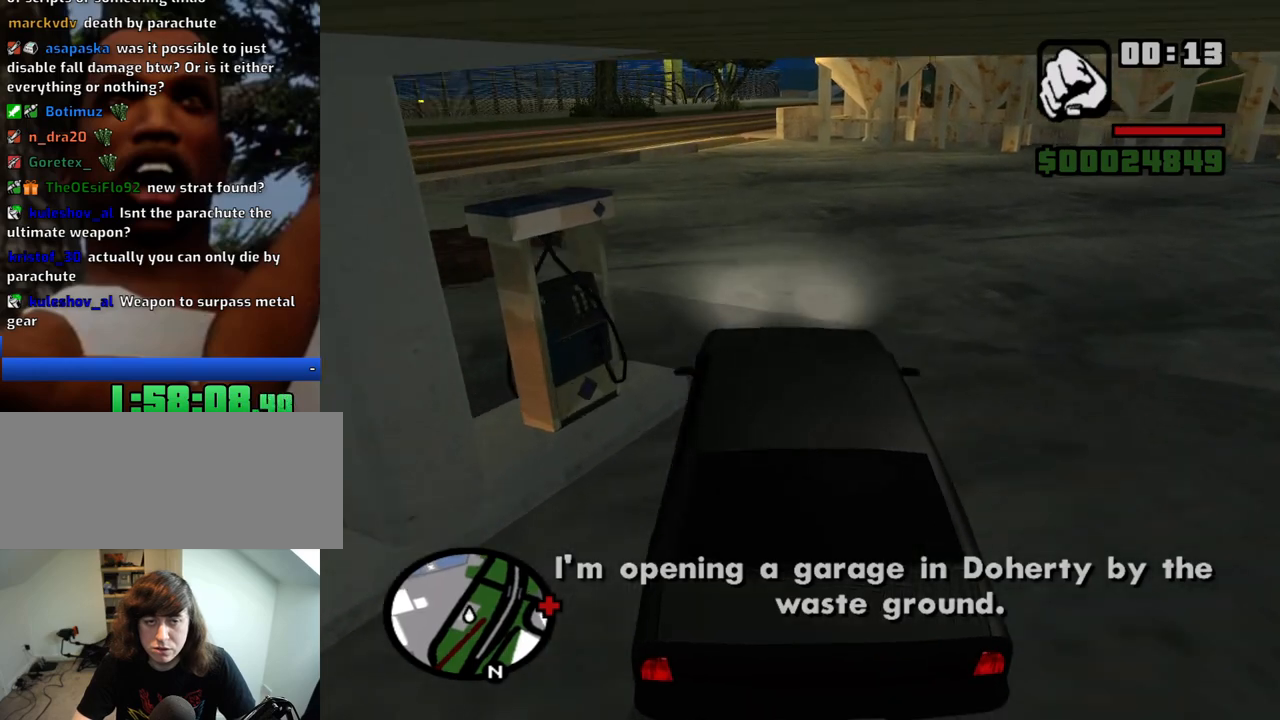
{"keys": ["w"], "mouse": [], "events": [[66, "a", "up"], [433, "d", "down"], [483, "d", "up"]]}
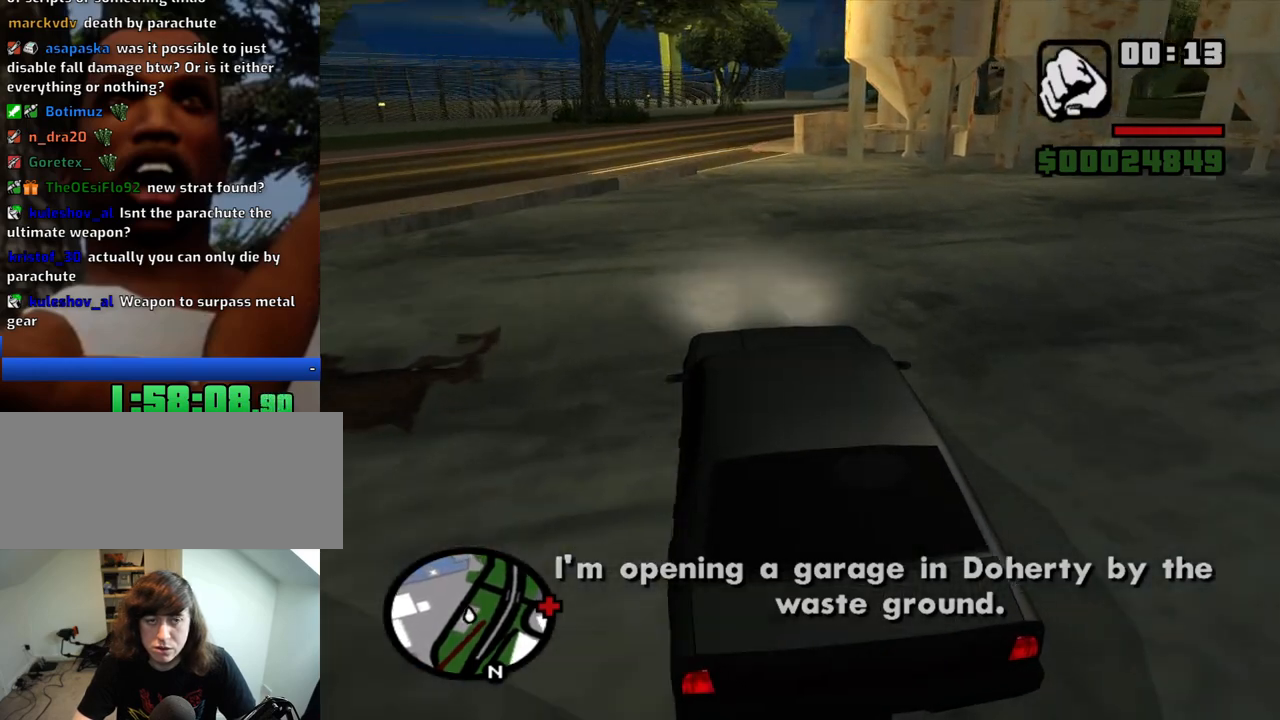
{"keys": ["w"], "mouse": [], "events": []}
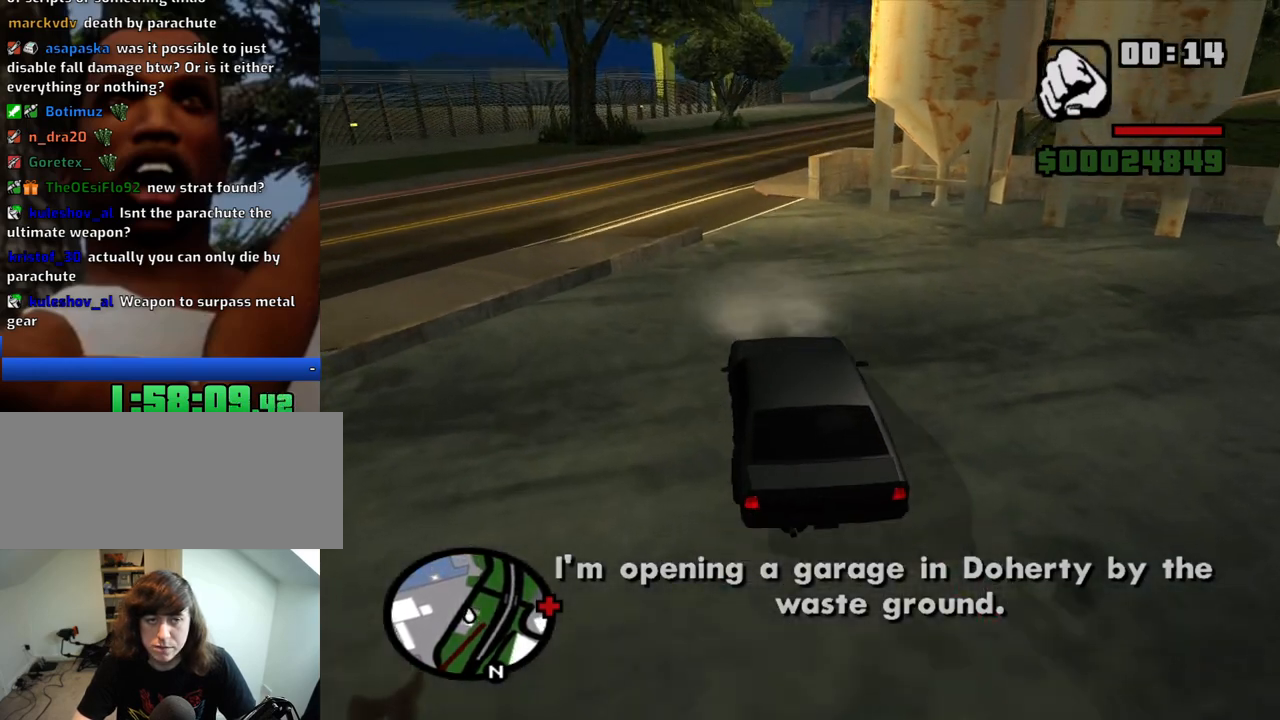
{"keys": ["w"], "mouse": [], "events": []}
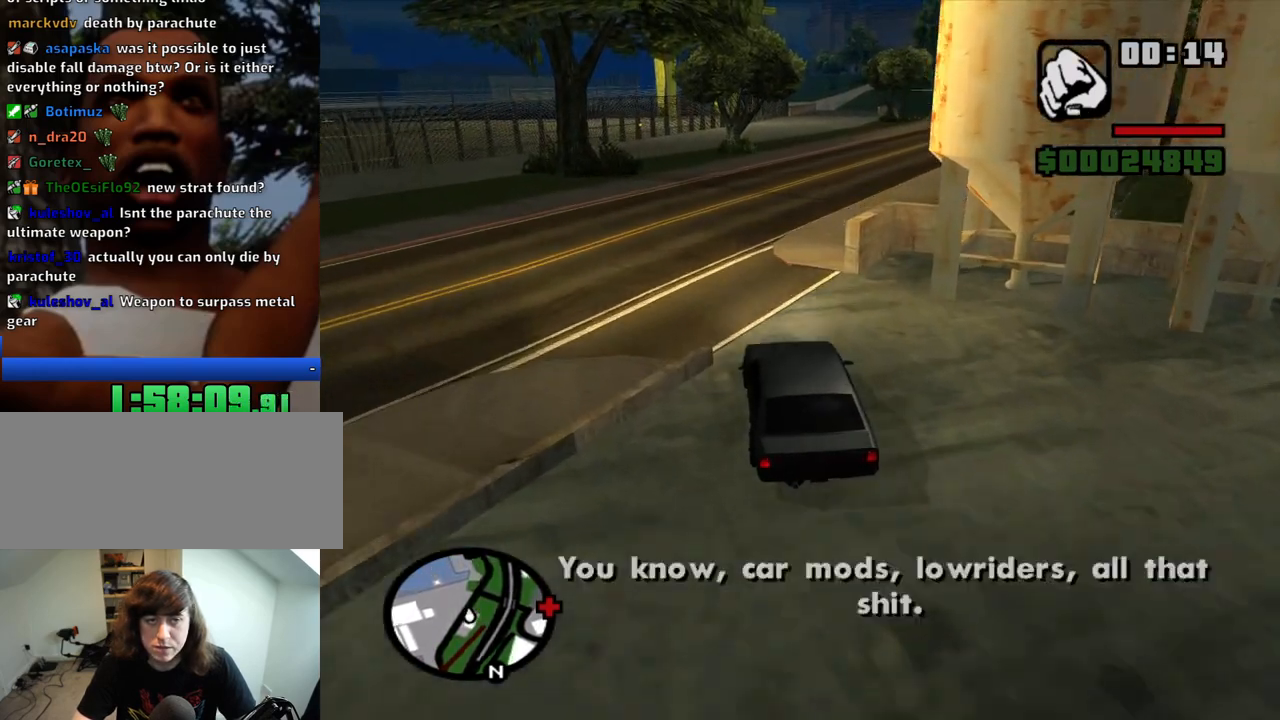
{"keys": ["d", "w"], "mouse": [], "events": [[66, "d", "down"]]}
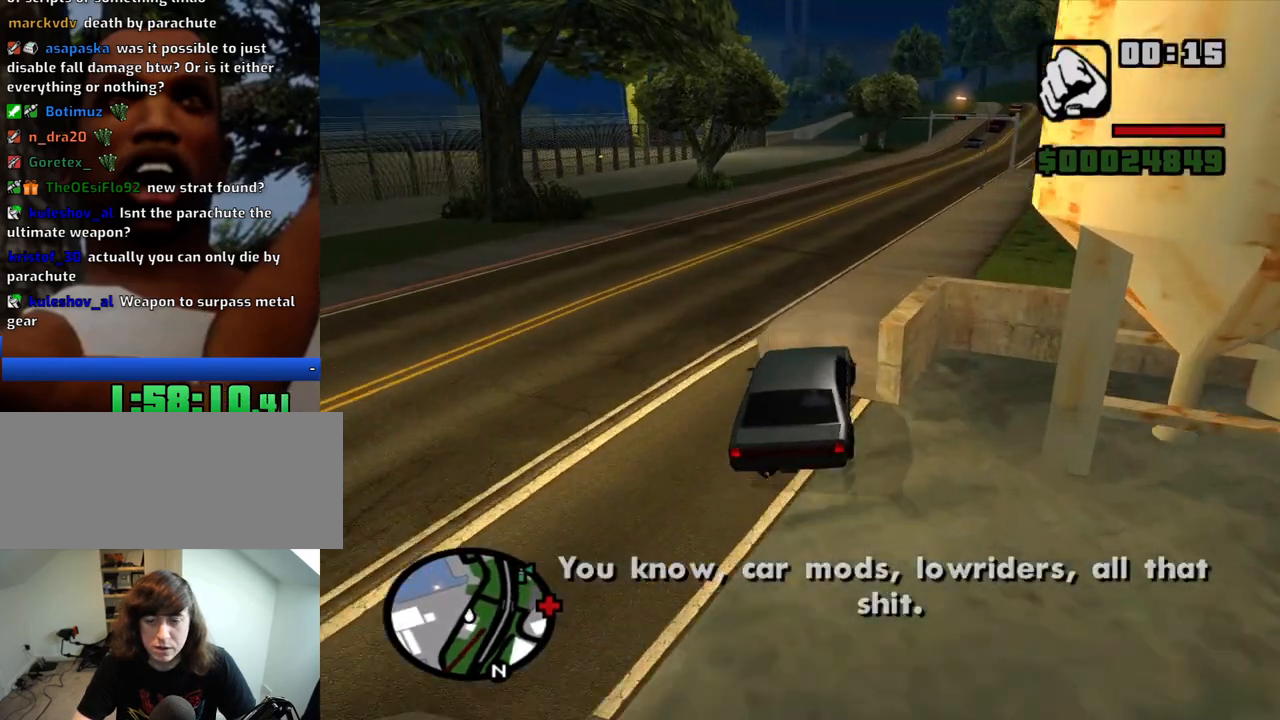
{"keys": ["d", "w"], "mouse": [], "events": []}
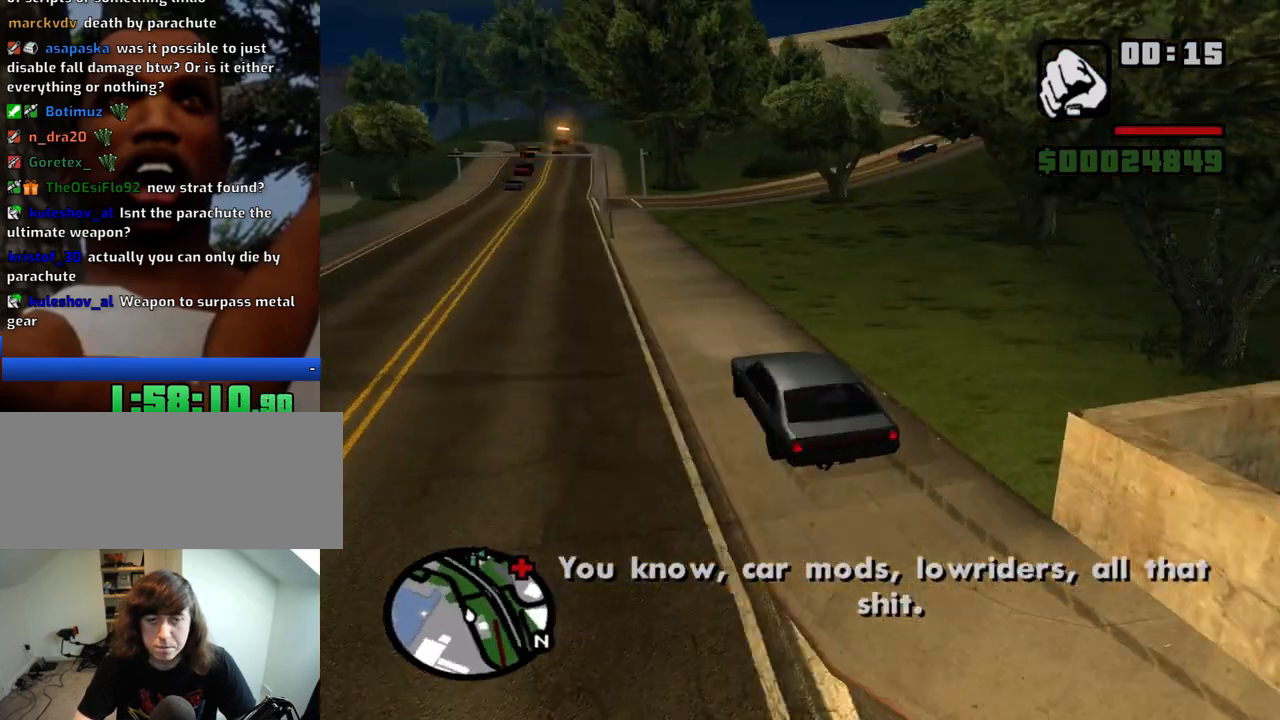
{"keys": ["w"], "mouse": [], "events": [[283, "a", "down"], [283, "d", "up"], [466, "a", "up"]]}
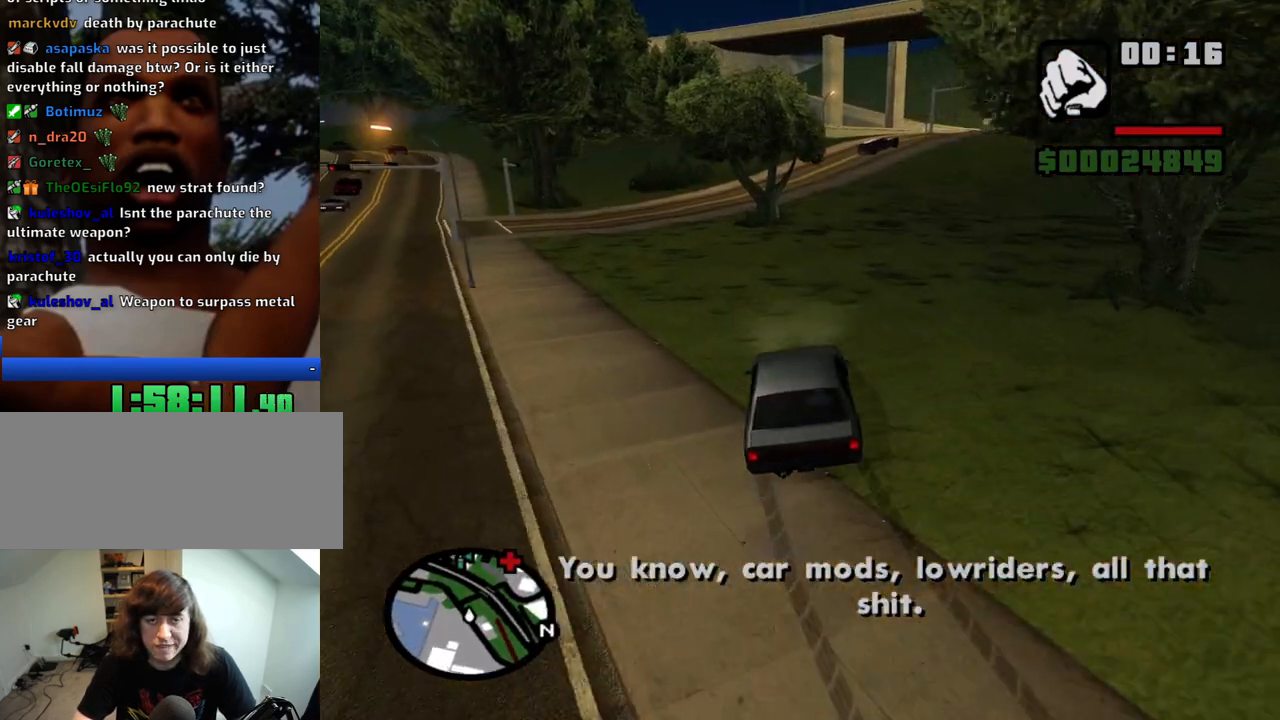
{"keys": ["d", "w"], "mouse": [], "events": [[16, "d", "down"]]}
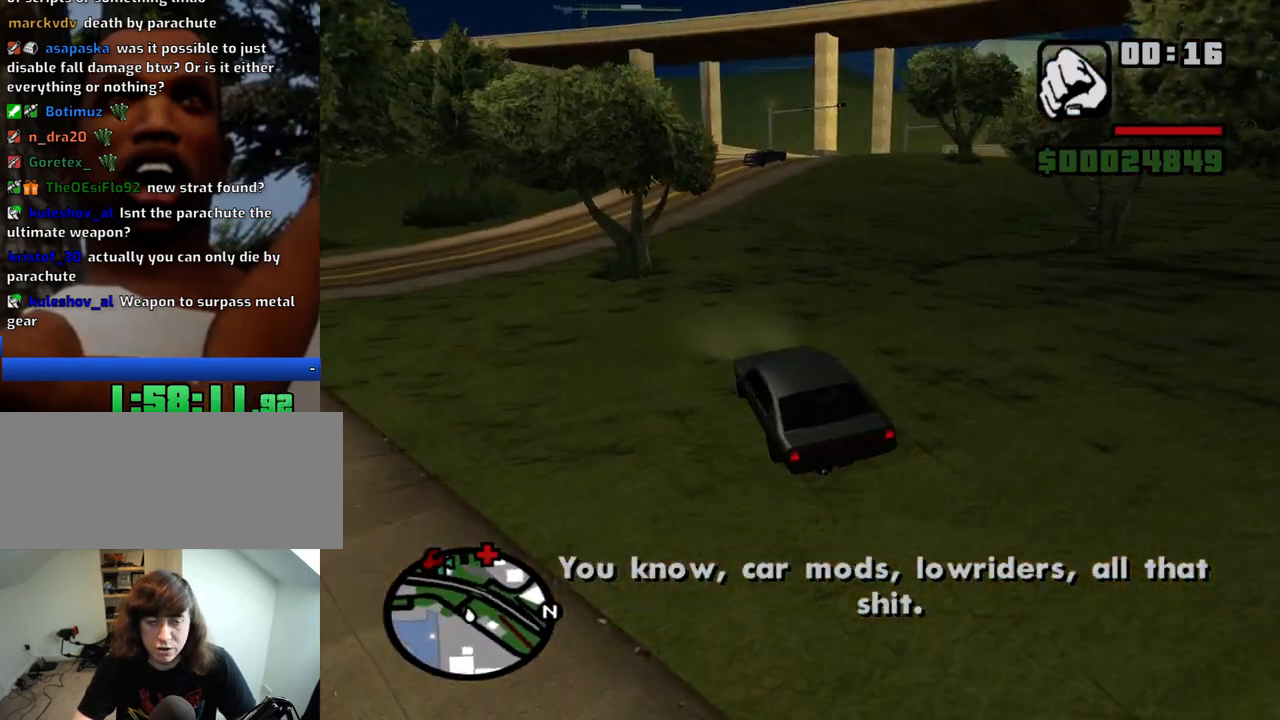
{"keys": ["d", "w"], "mouse": [], "events": [[116, "d", "up"], [400, "d", "down"]]}
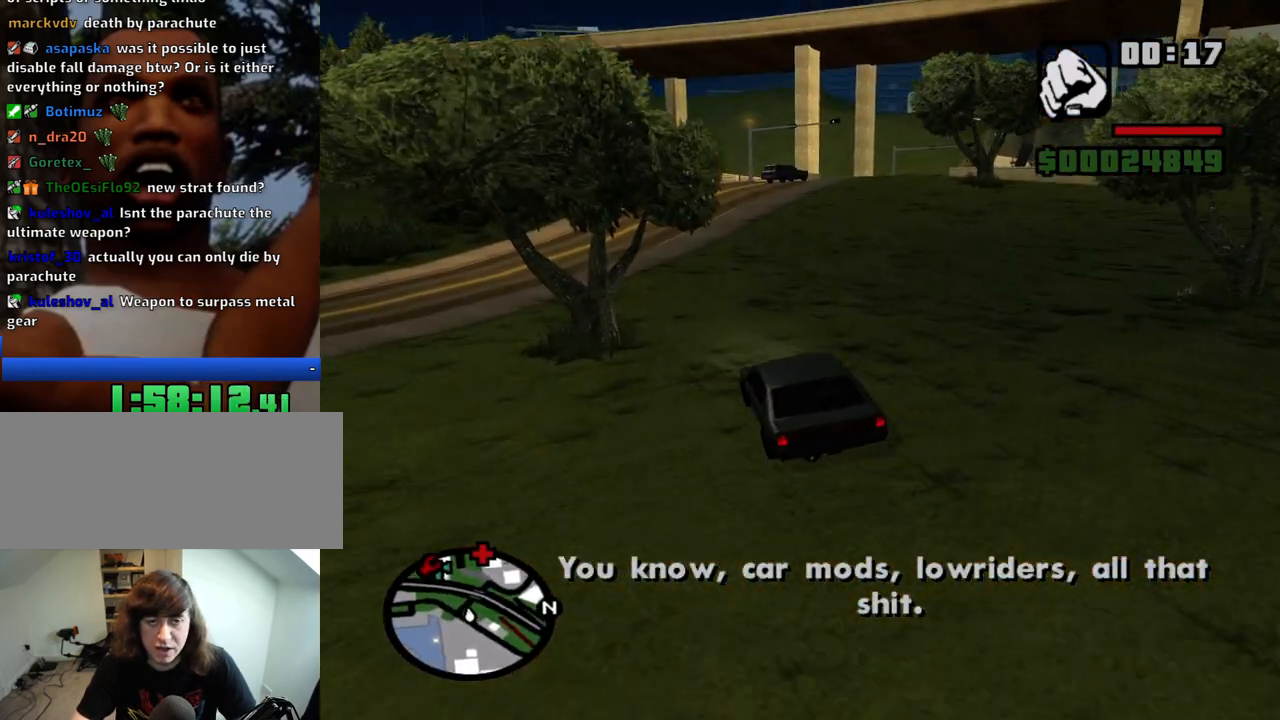
{"keys": ["w"], "mouse": [], "events": [[416, "d", "up"]]}
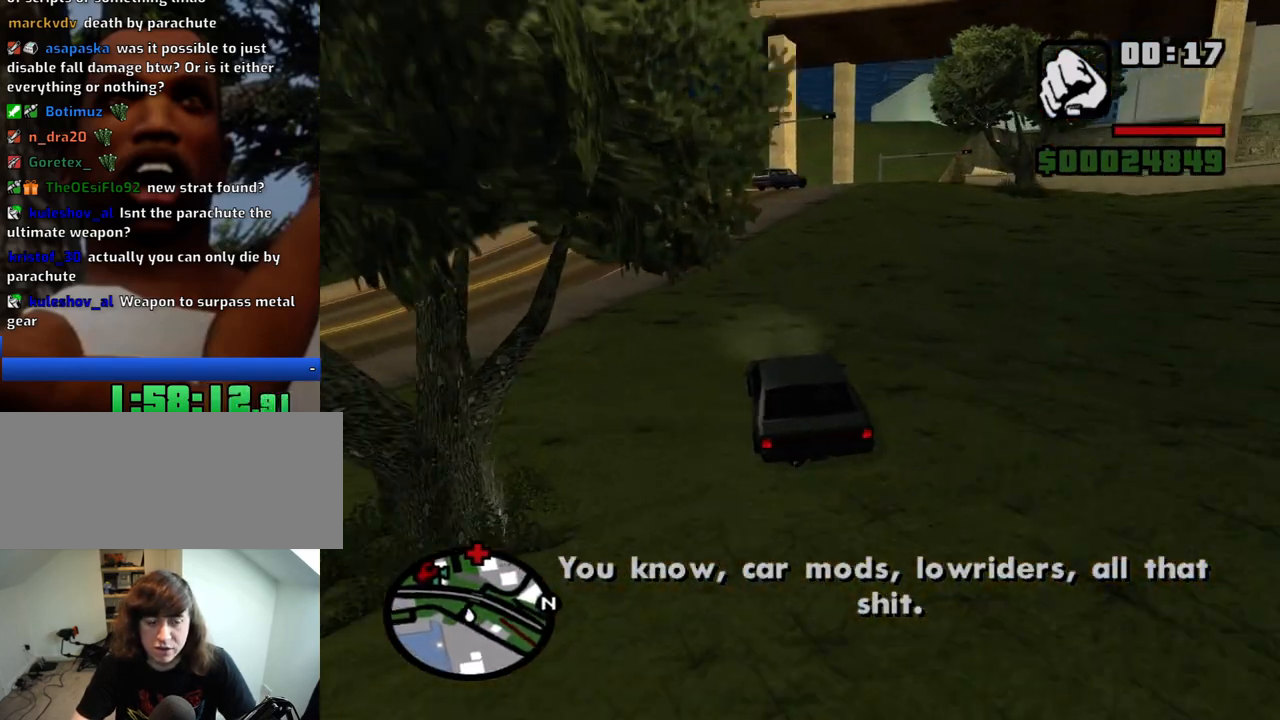
{"keys": ["d", "w"], "mouse": [], "events": [[66, "d", "down"], [333, "d", "up"], [433, "d", "down"]]}
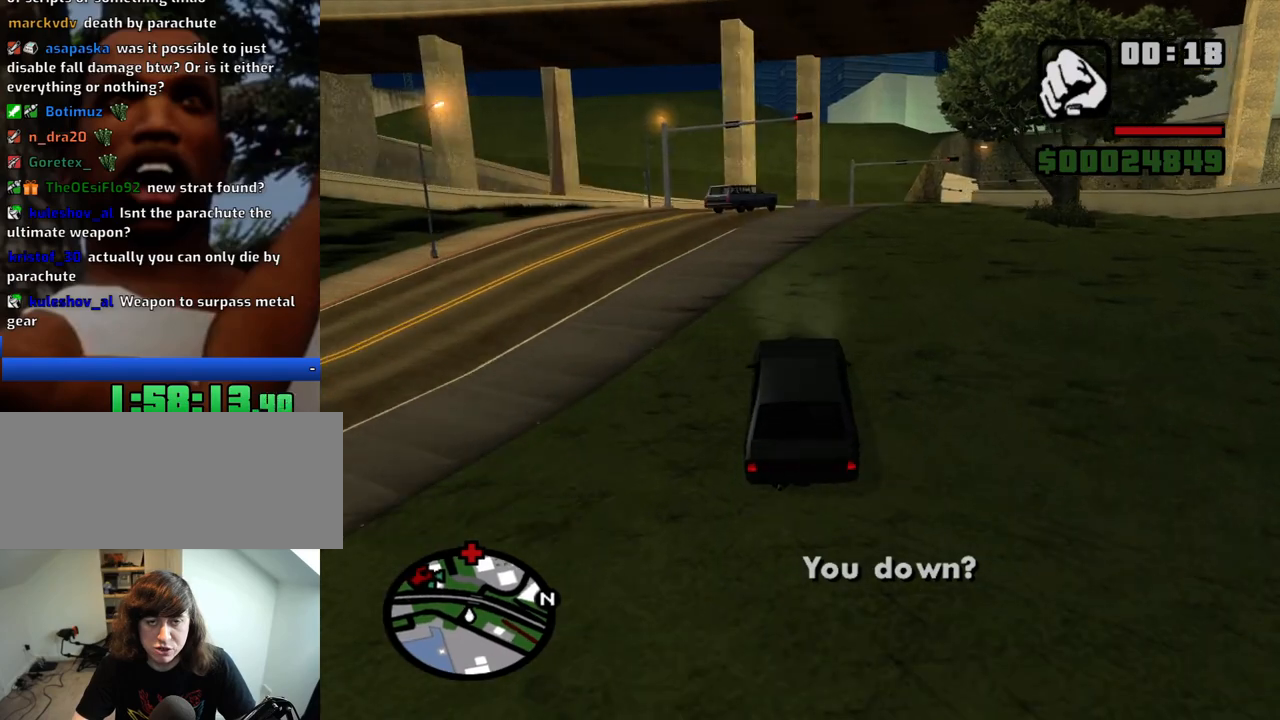
{"keys": ["d", "w"], "mouse": [], "events": [[116, "d", "up"], [316, "d", "down"]]}
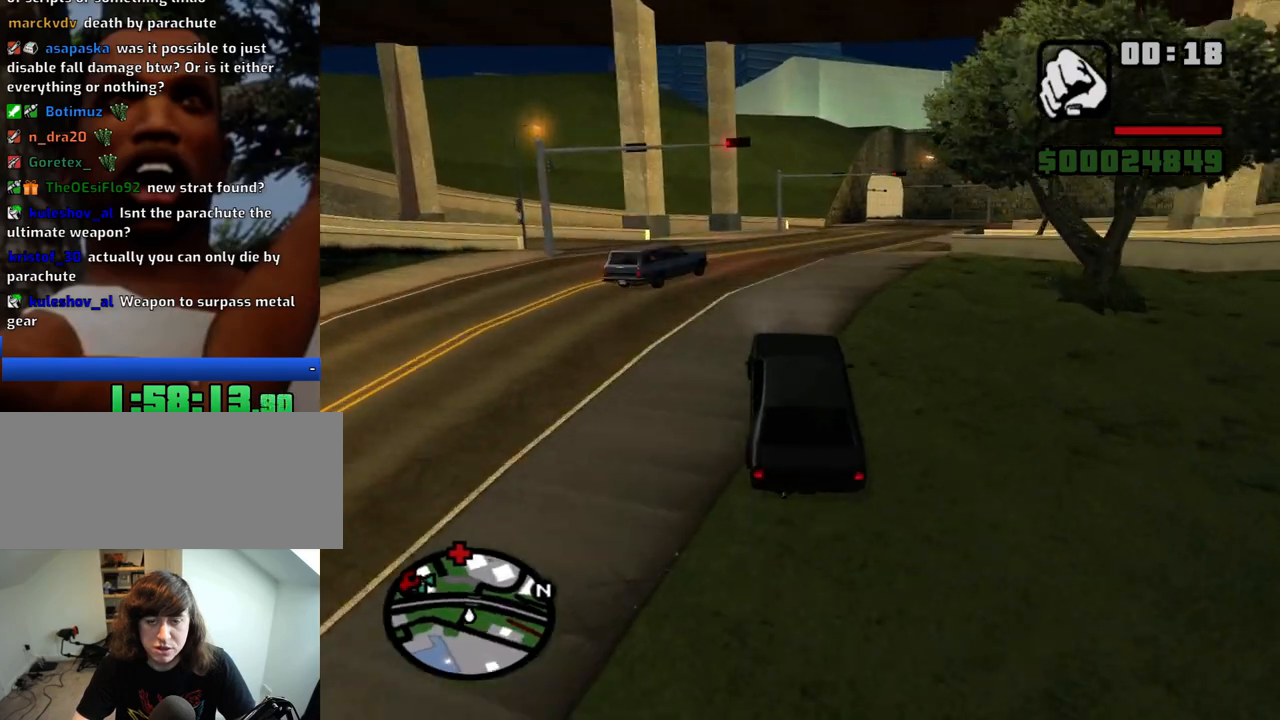
{"keys": ["w"], "mouse": [], "events": [[83, "d", "up"], [283, "d", "down"], [416, "d", "up"]]}
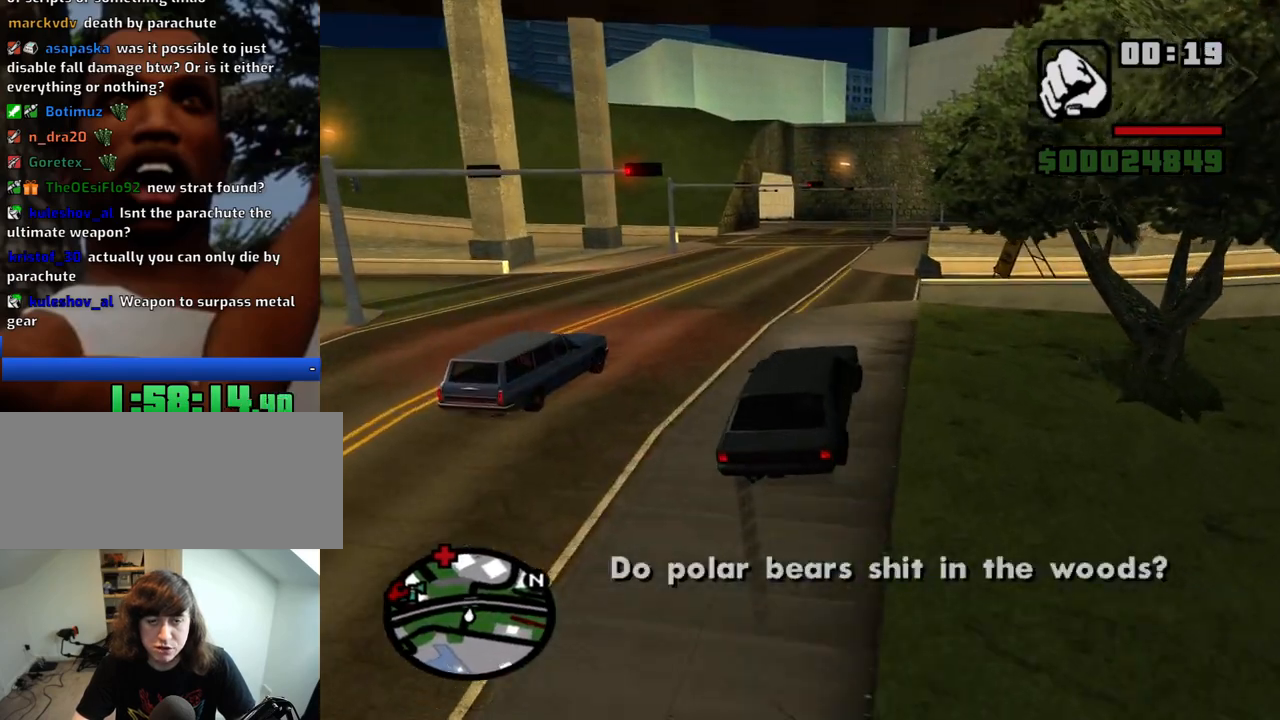
{"keys": ["w"], "mouse": [], "events": [[100, "a", "down"], [383, "a", "up"]]}
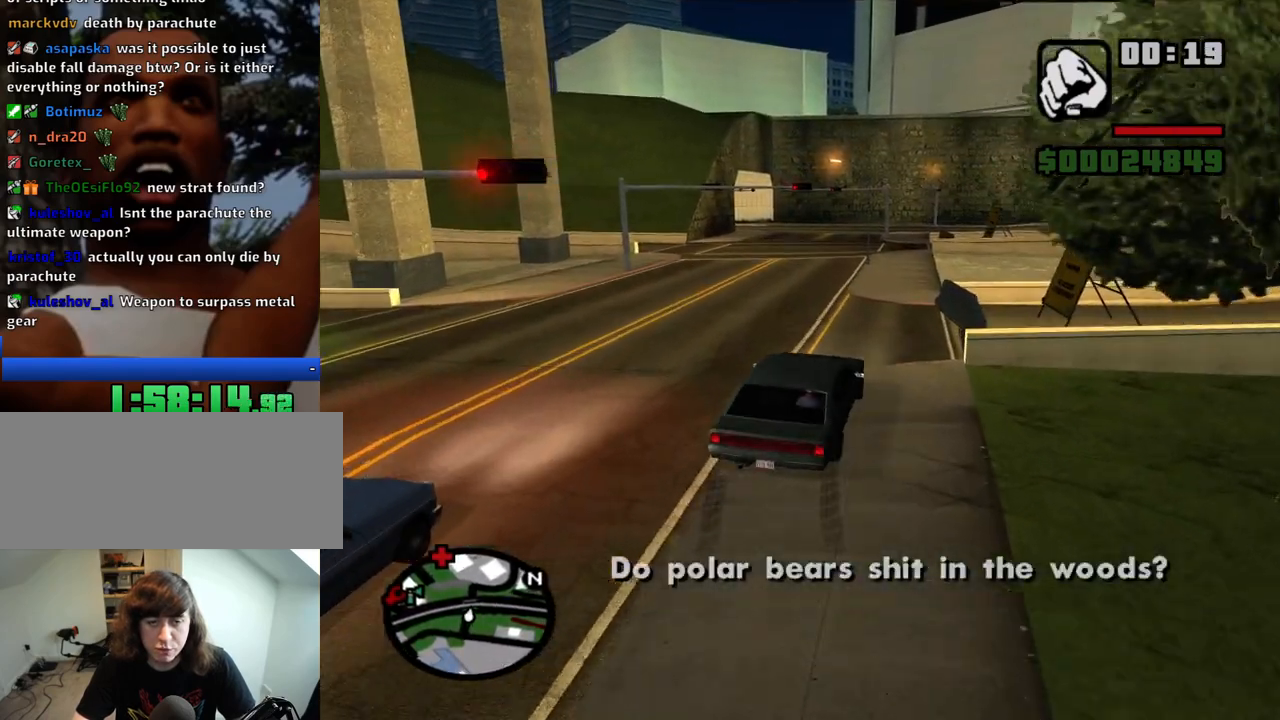
{"keys": ["w"], "mouse": [], "events": []}
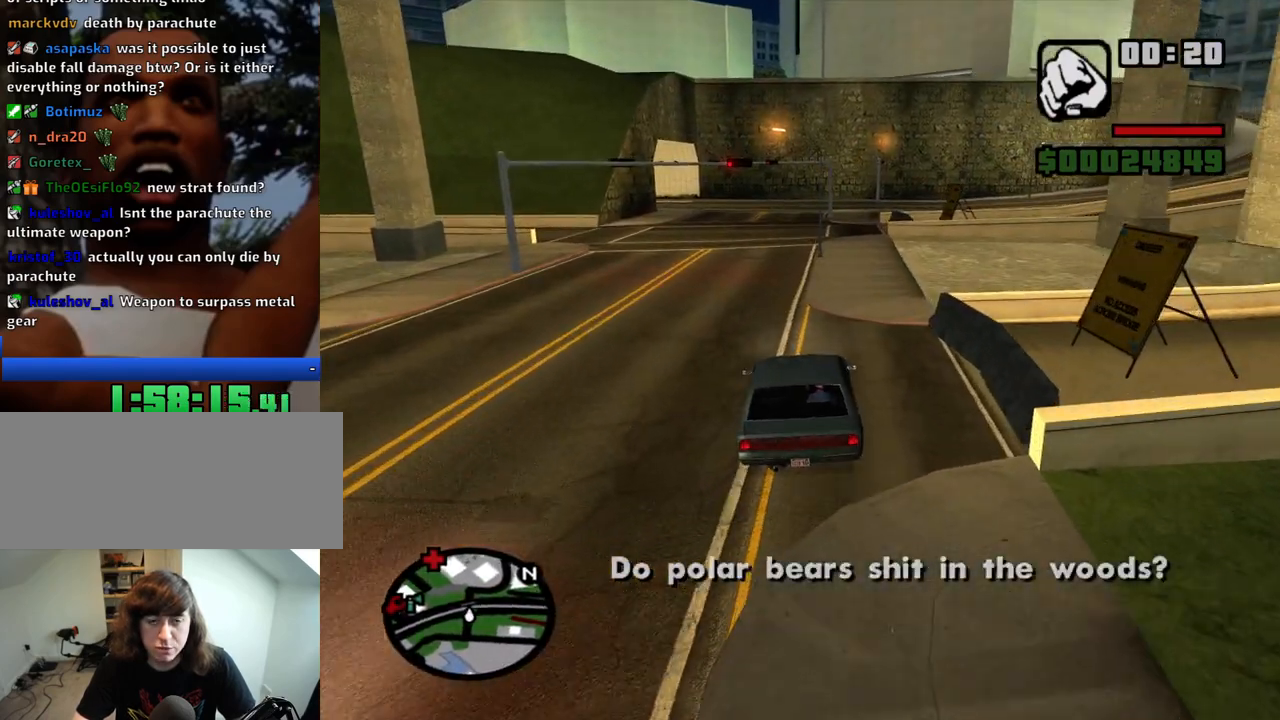
{"keys": ["w"], "mouse": [], "events": [[283, "a", "down"], [466, "a", "up"]]}
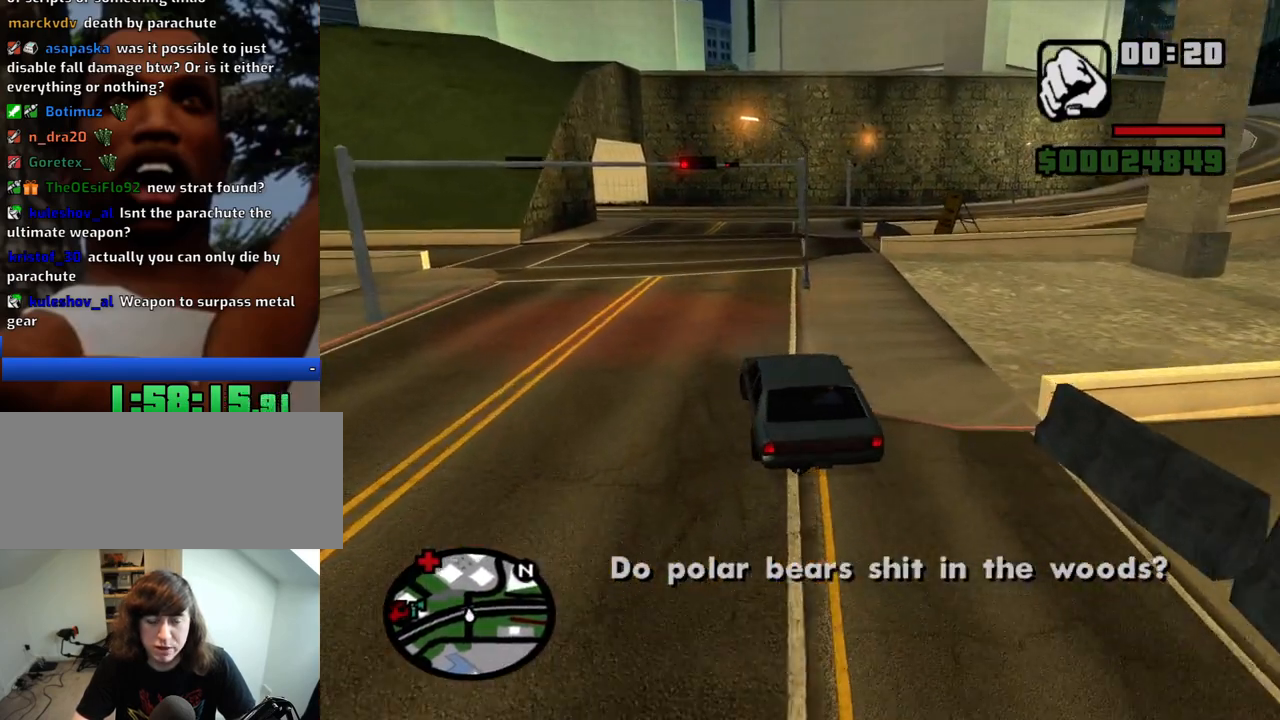
{"keys": ["w"], "mouse": [], "events": [[200, "d", "down"], [333, "d", "up"]]}
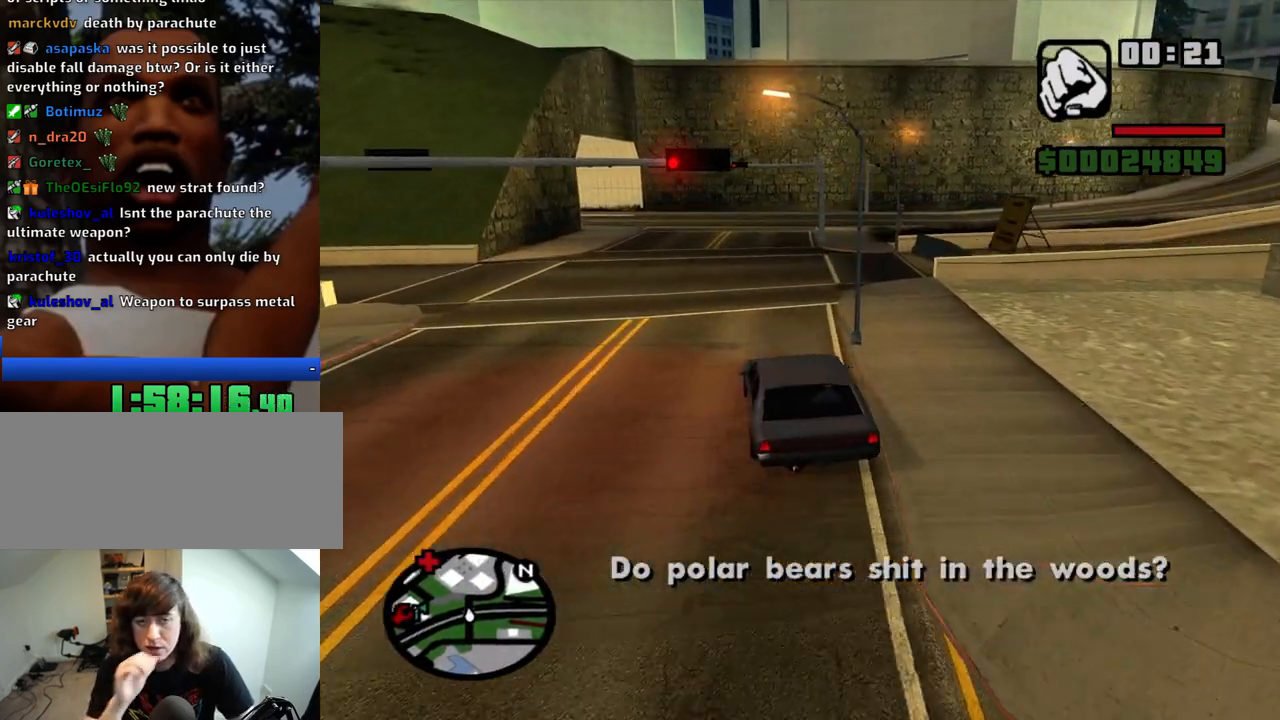
{"keys": ["d", "w"], "mouse": [], "events": [[316, "d", "down"]]}
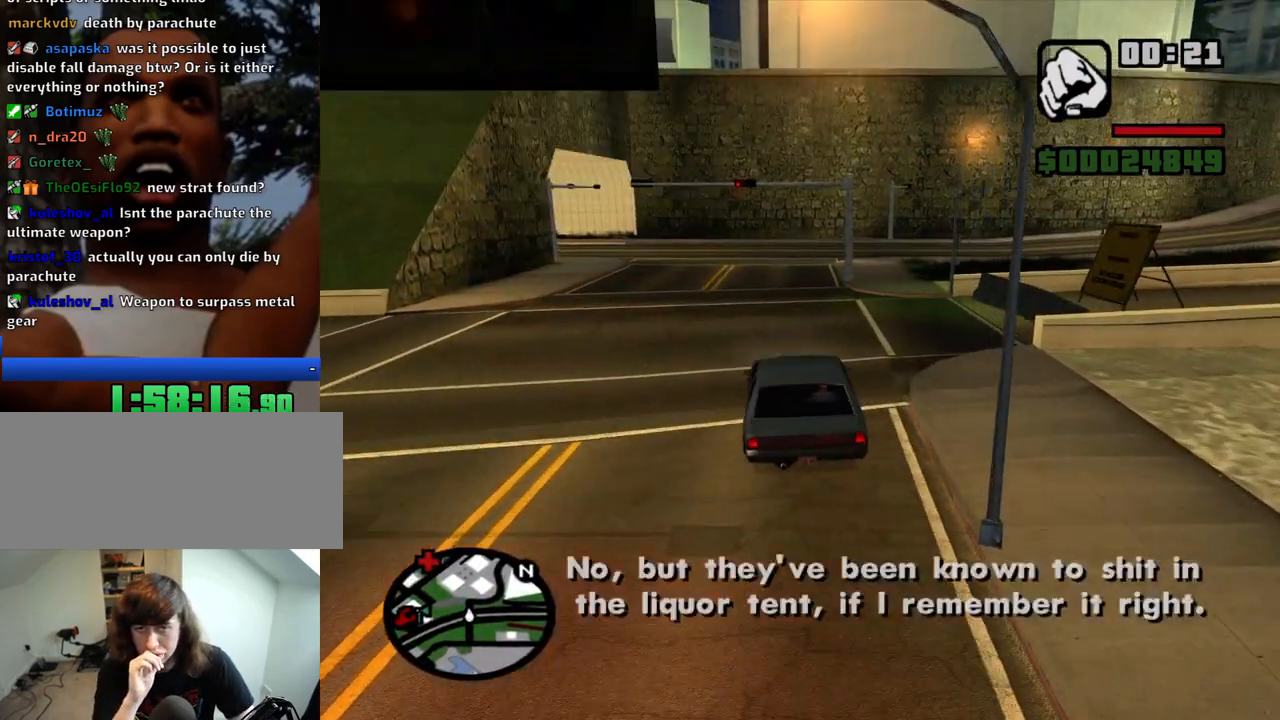
{"keys": ["w"], "mouse": [], "events": [[333, "d", "up"]]}
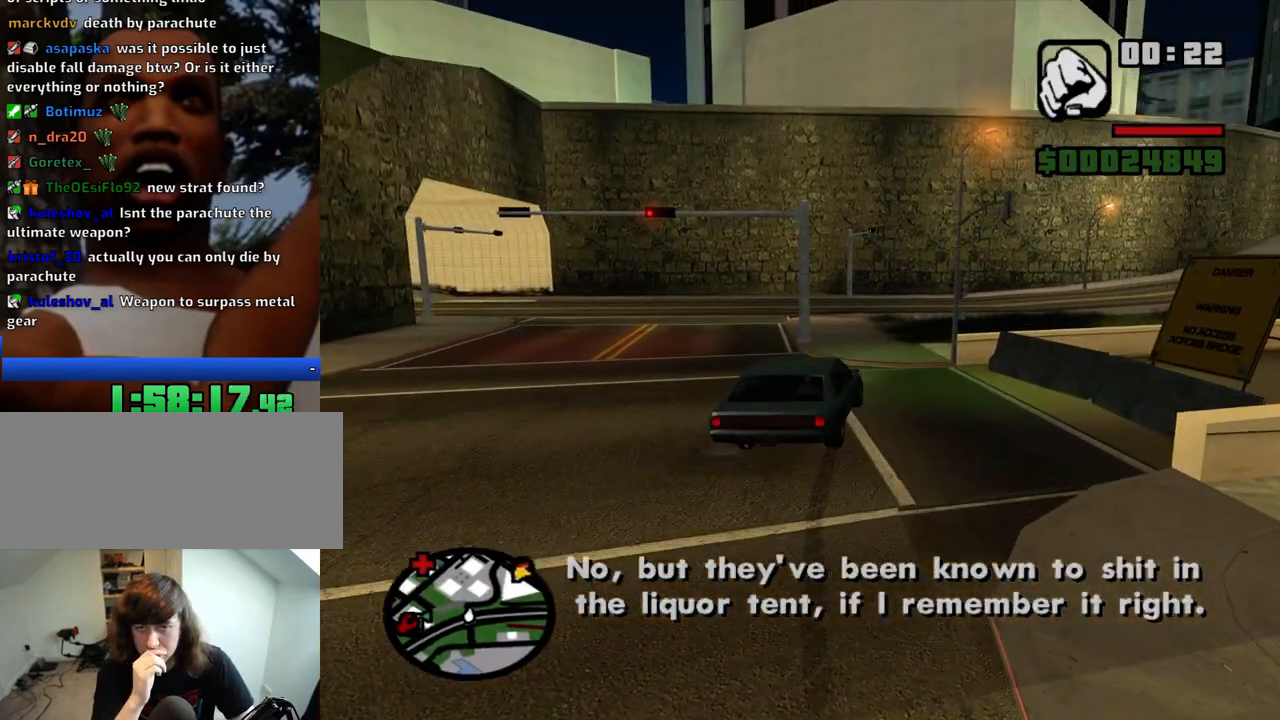
{"keys": ["d", "w"], "mouse": [], "events": [[100, "d", "down"]]}
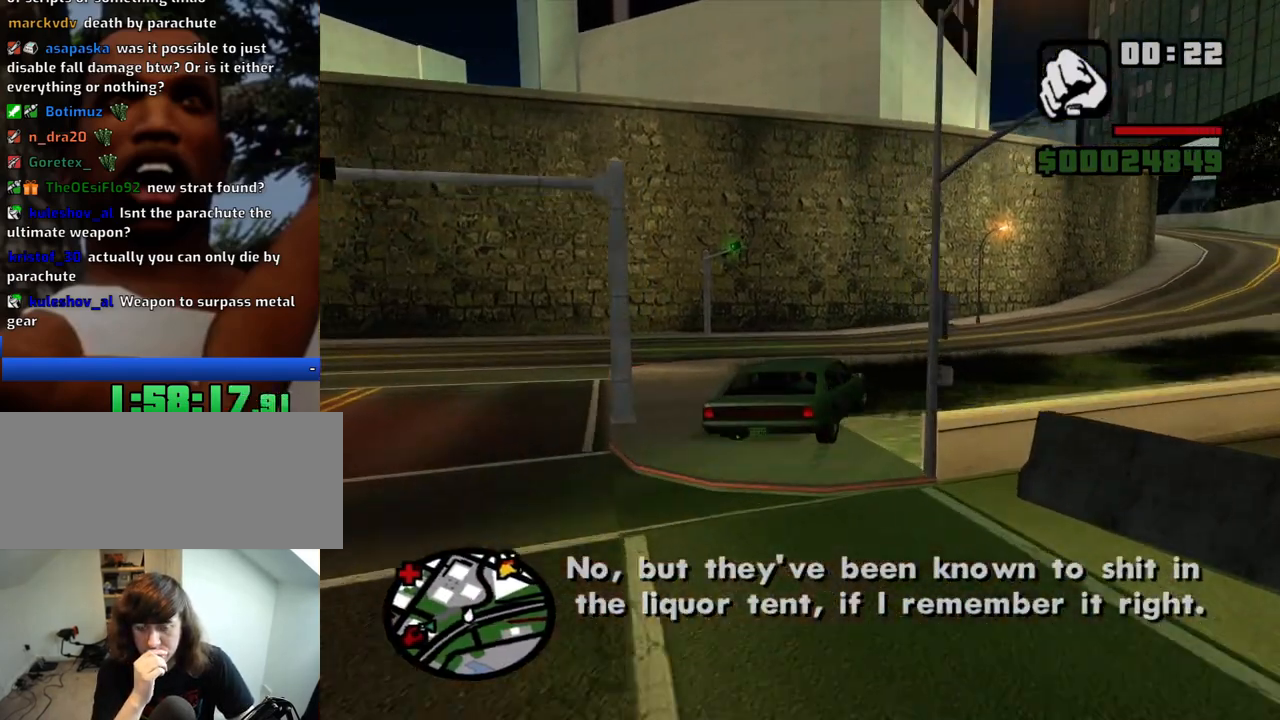
{"keys": ["d", "w"], "mouse": [], "events": [[166, "d", "up"], [400, "d", "down"]]}